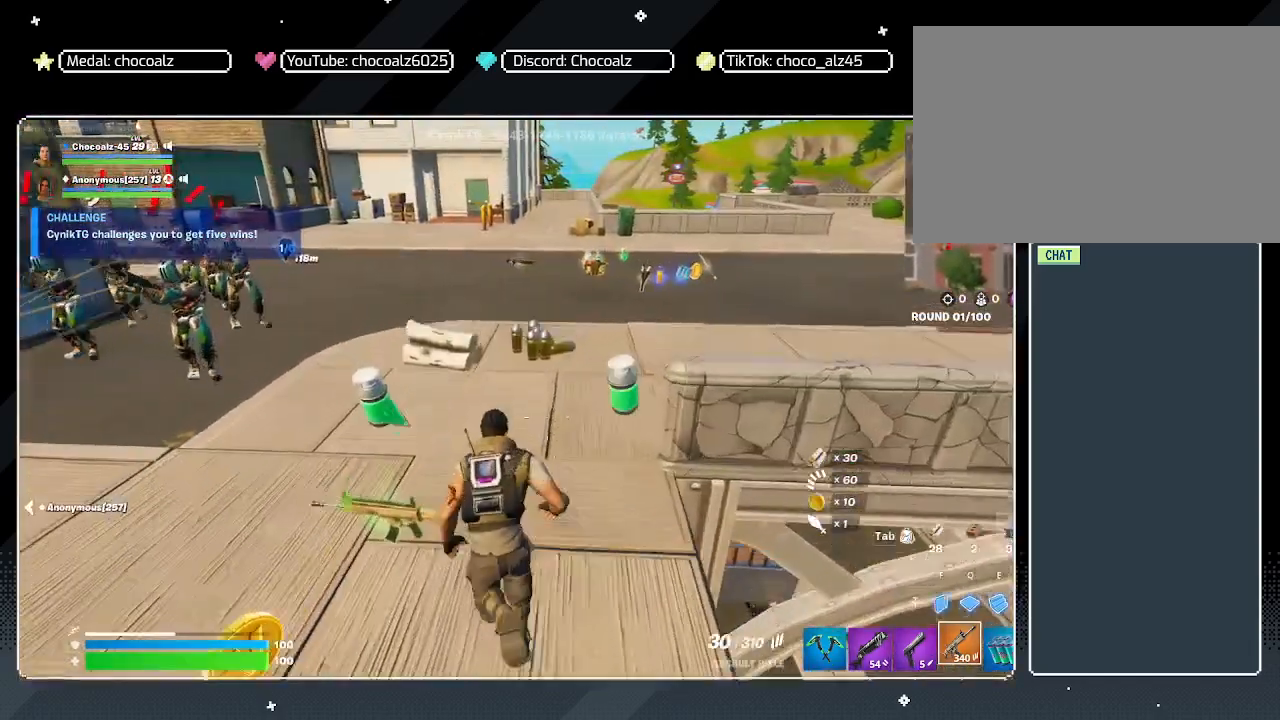
Gameplay with keyboard and mouse; each line is a JSON object with the keys and mouse buttons held at the frame after it. "events" lists presses ("down") and releases ("up") of "1", "2", "3", "4", "5", "a", "alt", "c", "caps_lock", "ctrl", "d", "e", "f", "g", "q", "r", "s", "shift", "space", "t", "tab", "v", "w", "x", "z", "mouse_left", "mouse_wheel" and "mouse_right" between this image and that frame as [ms after this image, input, new state], when the widget could be followed in between. "mouse_left", "mouse_wheel", "mouse_right" = the "left", "wheel", "right" buttons of the "mouse" list. No other keys are recorded. "wheel" means that the mouse wheel is clicked or scrolled. "mouse_move" is the direction in which the mouse moves at that frame (one of eight, or "still"), when it could be read.
{"keys": ["d", "s"], "mouse": [], "mouse_move": "left", "events": [[333, "d", "down"], [383, "w", "up"], [483, "s", "down"]]}
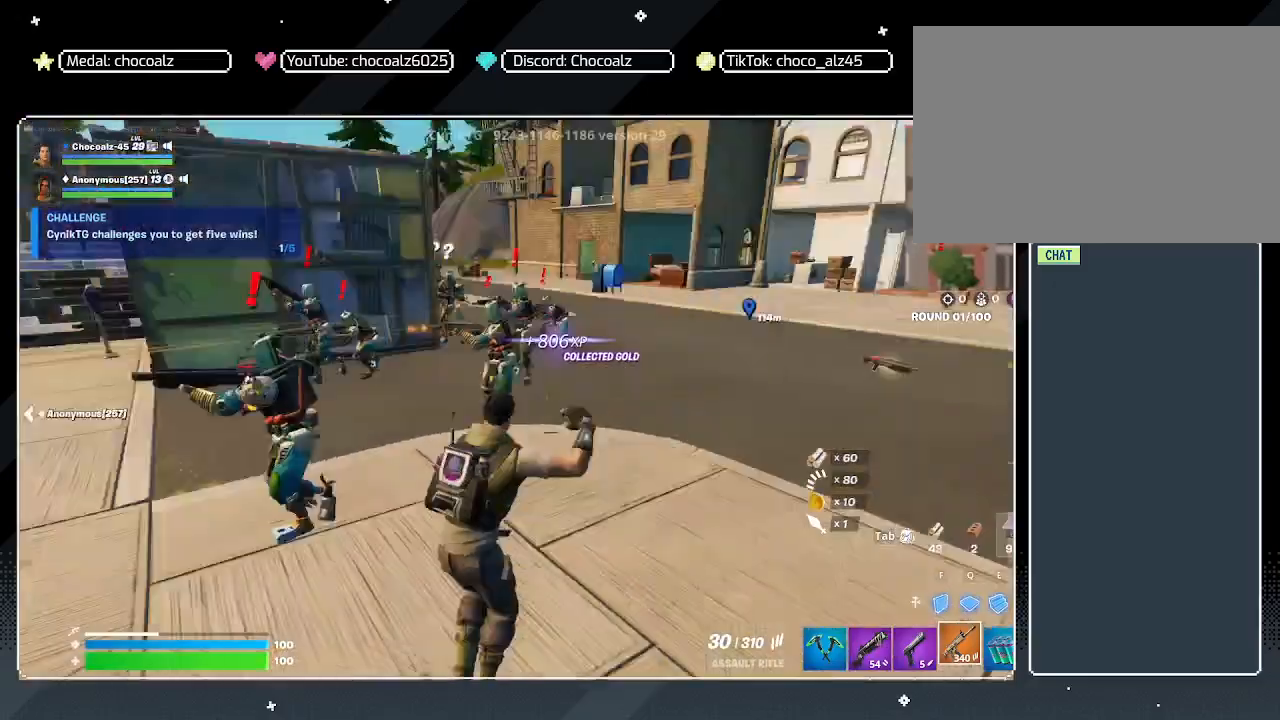
{"keys": ["s"], "mouse": [], "mouse_move": "still", "events": [[67, "d", "up"], [217, "1", "down"], [350, "1", "up"]]}
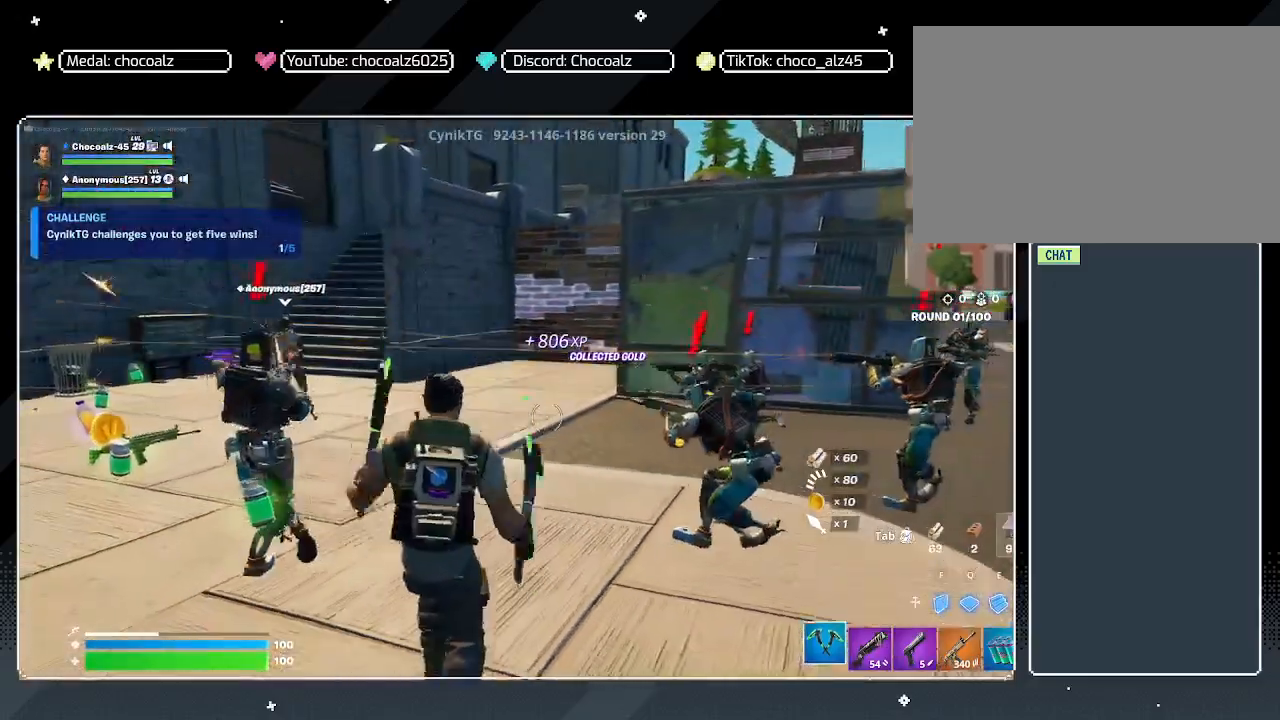
{"keys": ["s"], "mouse": [], "mouse_move": "still", "events": [[267, "2", "down"], [367, "2", "up"]]}
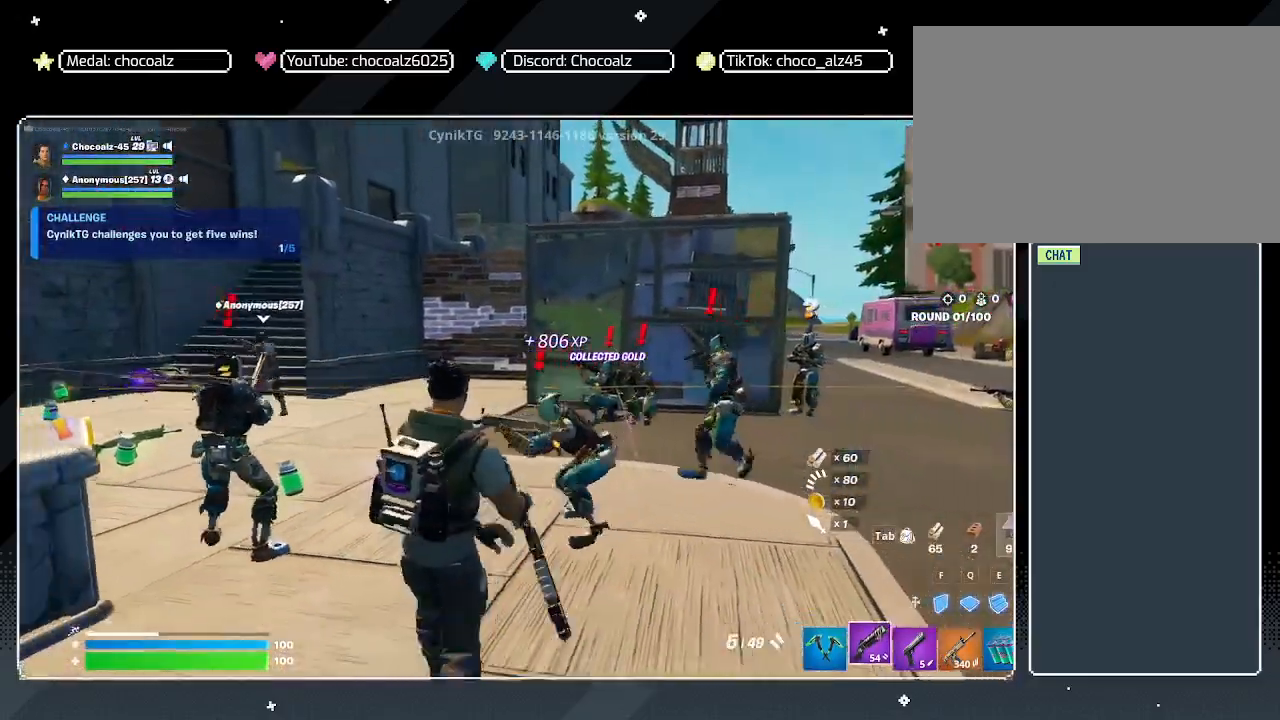
{"keys": ["a", "s"], "mouse": ["right"], "mouse_move": "left", "events": [[50, "mouse_right", "down"], [283, "mouse_left", "down"], [333, "mouse_left", "up"], [467, "a", "down"]]}
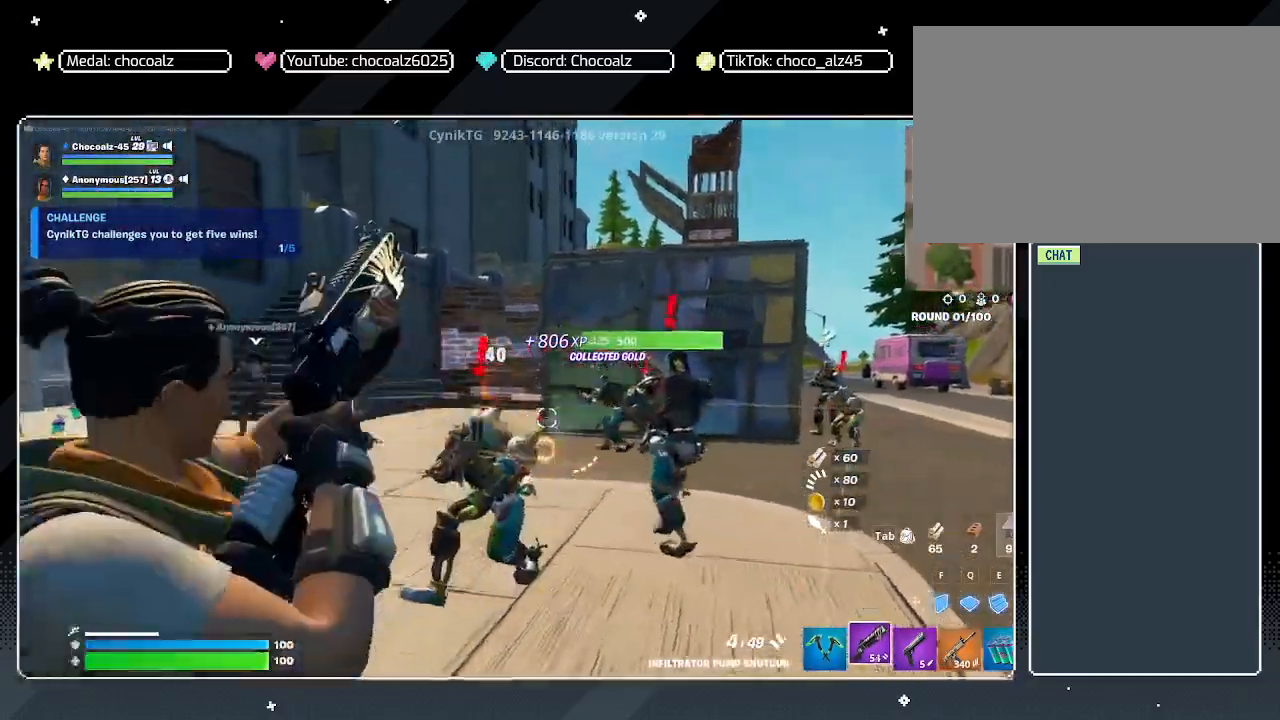
{"keys": ["a", "s"], "mouse": ["left", "right"], "mouse_move": "still", "events": [[117, "mouse_left", "down"], [200, "mouse_left", "up"], [250, "mouse_left", "down"], [350, "mouse_left", "up"], [500, "mouse_left", "down"]]}
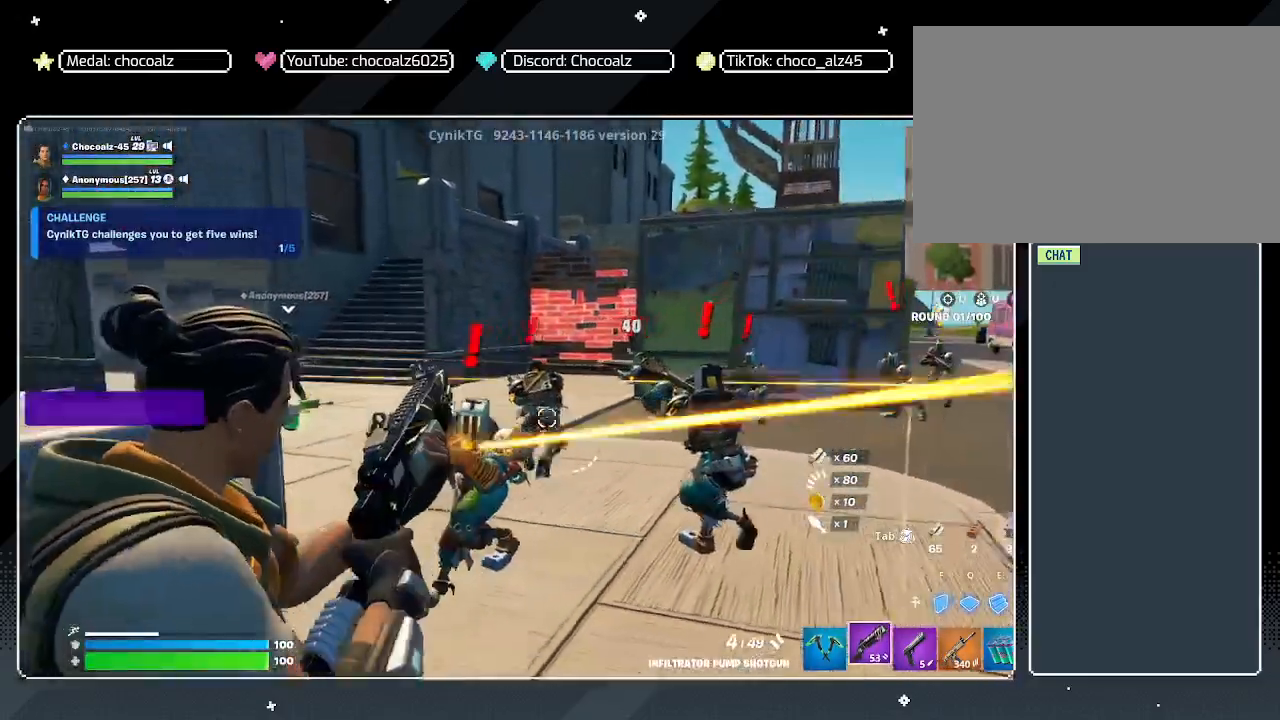
{"keys": ["a", "s"], "mouse": ["right"], "mouse_move": "still", "events": [[83, "mouse_left", "up"], [267, "mouse_left", "down"], [367, "mouse_left", "up"]]}
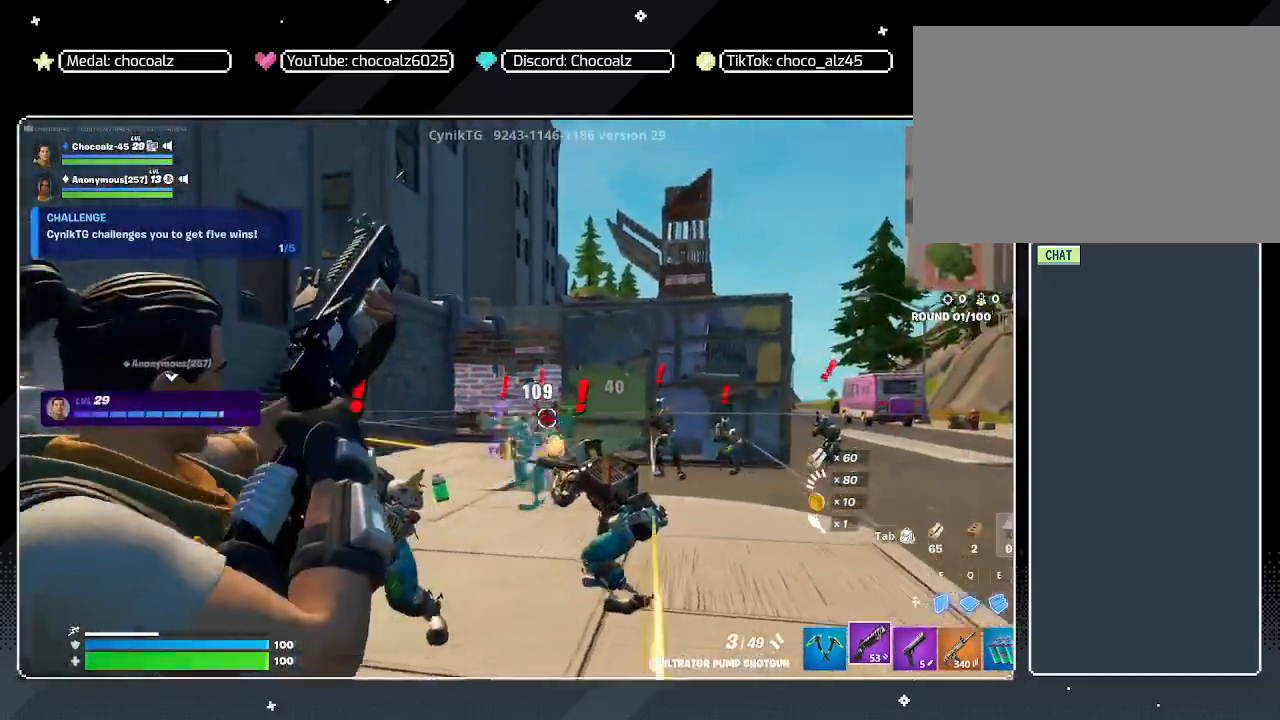
{"keys": ["f", "s", "space"], "mouse": [], "mouse_move": "still", "events": [[150, "mouse_left", "down"], [233, "a", "up"], [233, "mouse_left", "up"], [283, "mouse_left", "down"], [383, "mouse_left", "up"], [433, "f", "down"], [433, "mouse_right", "up"], [433, "space", "down"]]}
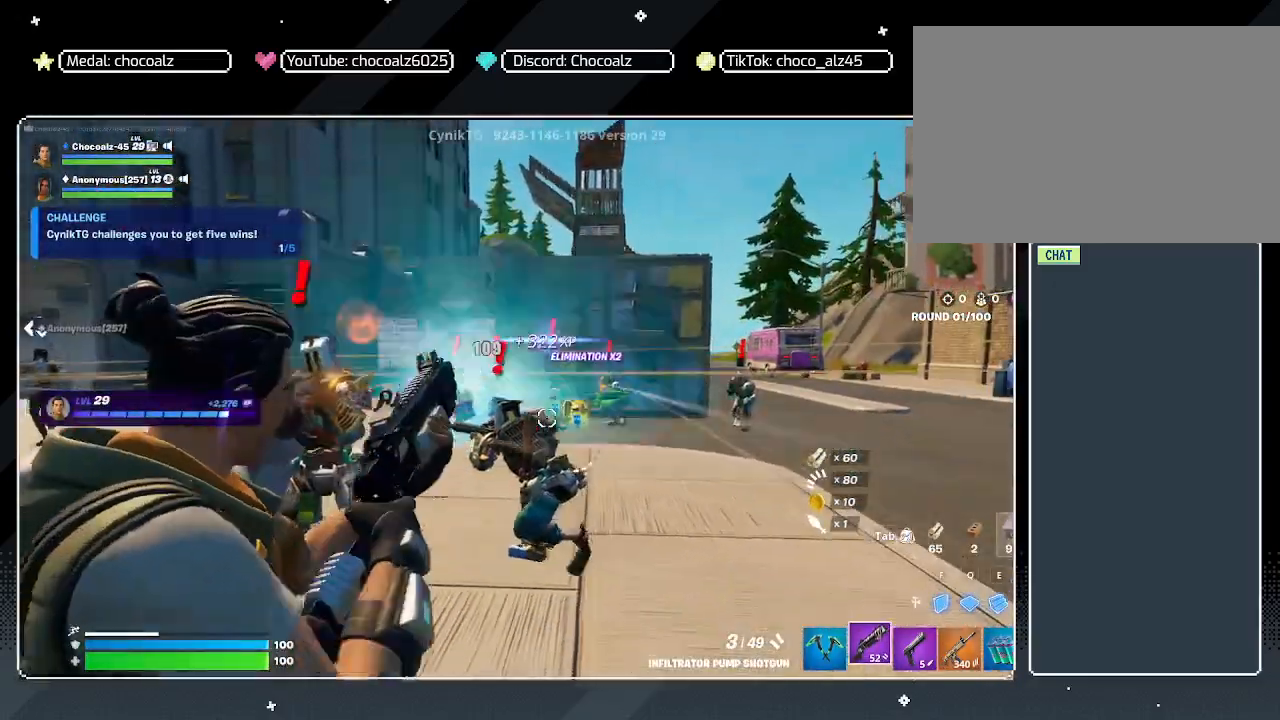
{"keys": ["a", "f", "s"], "mouse": ["left"], "mouse_move": "still", "events": [[67, "f", "up"], [67, "space", "up"], [167, "e", "down"], [167, "mouse_left", "down"], [350, "e", "up"], [400, "a", "down"], [450, "f", "down"]]}
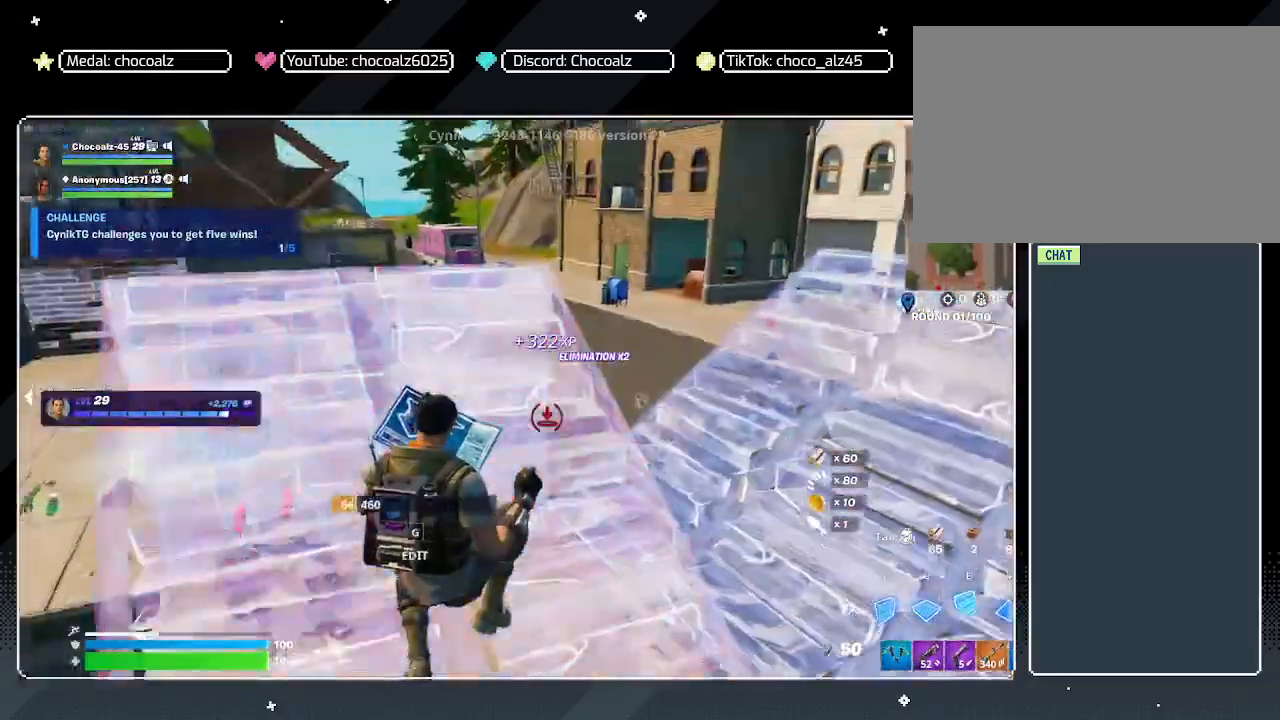
{"keys": ["d"], "mouse": [], "mouse_move": "still", "events": [[133, "a", "up"], [133, "f", "up"], [217, "e", "down"], [367, "a", "down"], [367, "e", "up"], [417, "mouse_left", "up"], [467, "a", "up"], [467, "d", "down"], [467, "s", "up"]]}
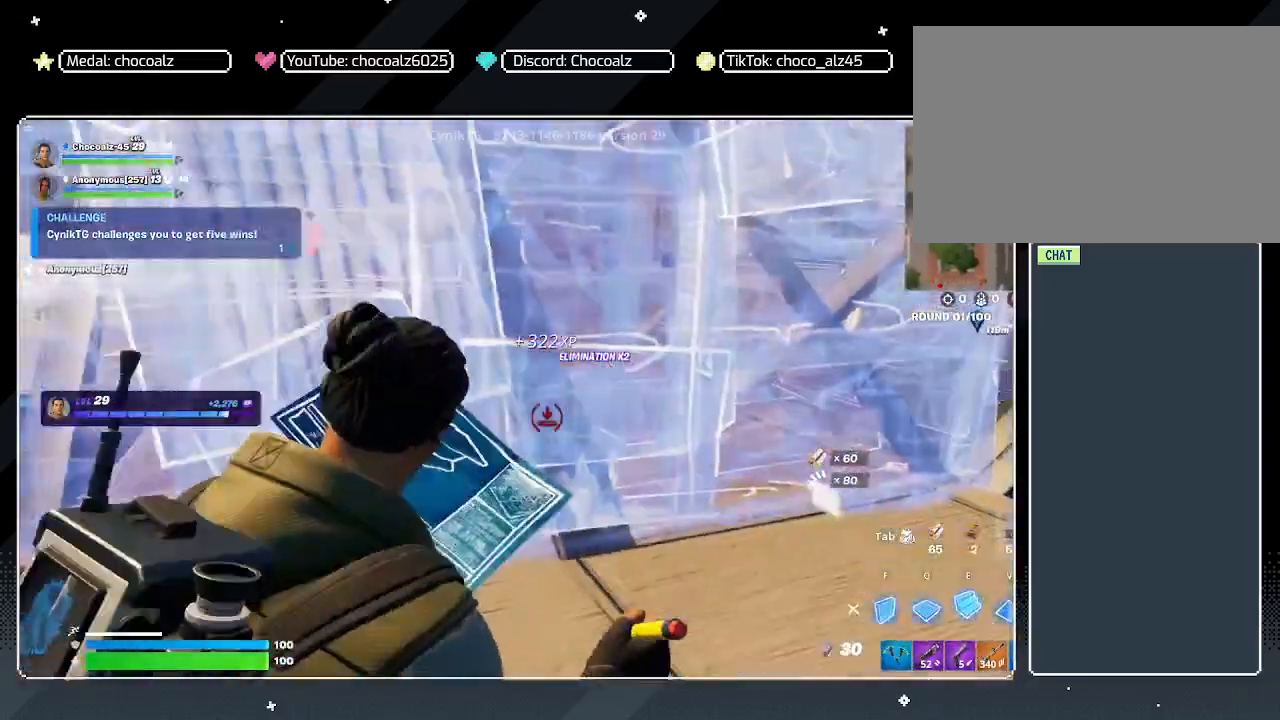
{"keys": ["w"], "mouse": [], "mouse_move": "right", "events": [[200, "s", "down"], [200, "space", "down"], [233, "d", "up"], [333, "d", "down"], [383, "d", "up"], [433, "s", "up"], [467, "space", "up"], [467, "w", "down"]]}
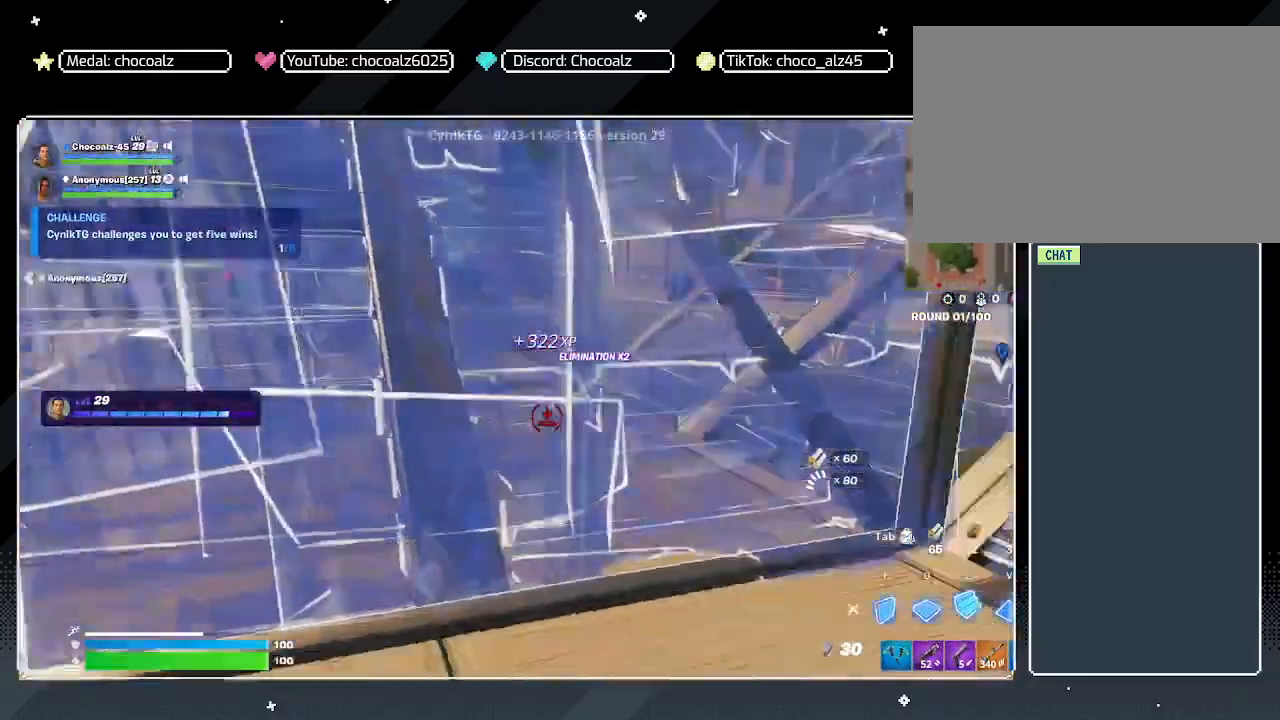
{"keys": ["w"], "mouse": [], "mouse_move": "right", "events": [[217, "2", "down"], [350, "2", "up"]]}
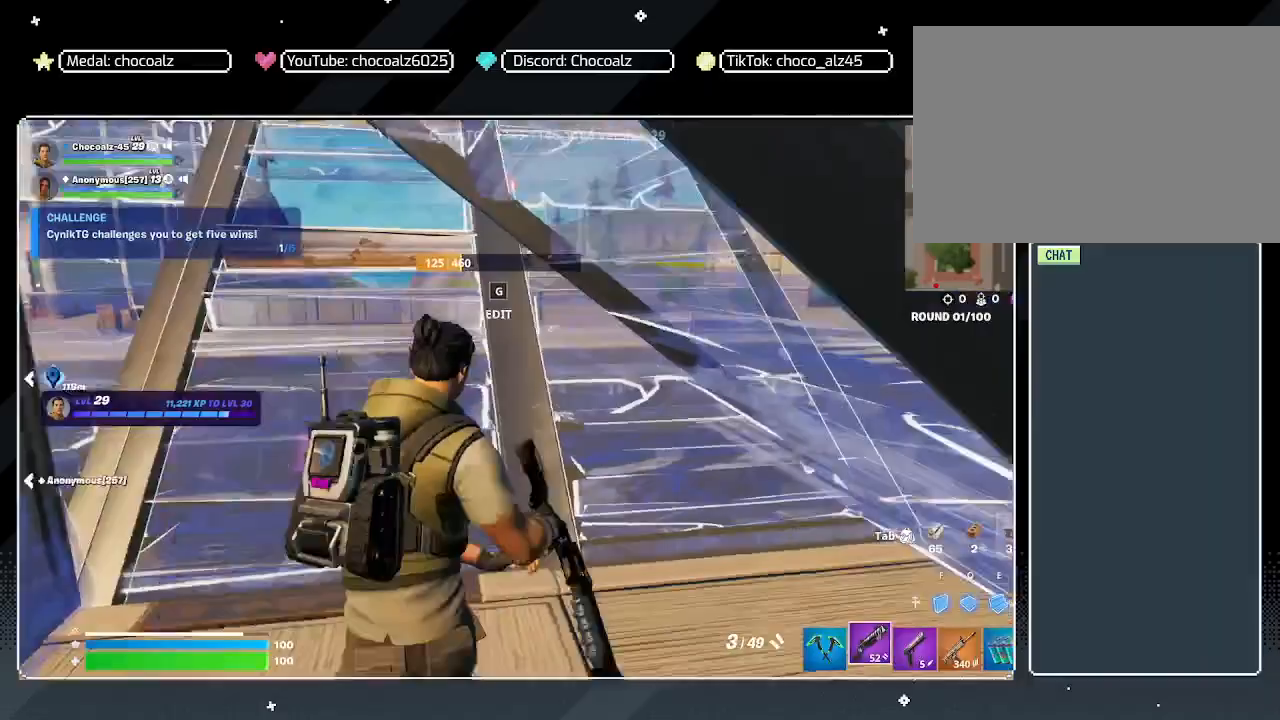
{"keys": ["a", "w"], "mouse": [], "mouse_move": "right", "events": [[133, "a", "down"], [267, "w", "up"], [500, "w", "down"]]}
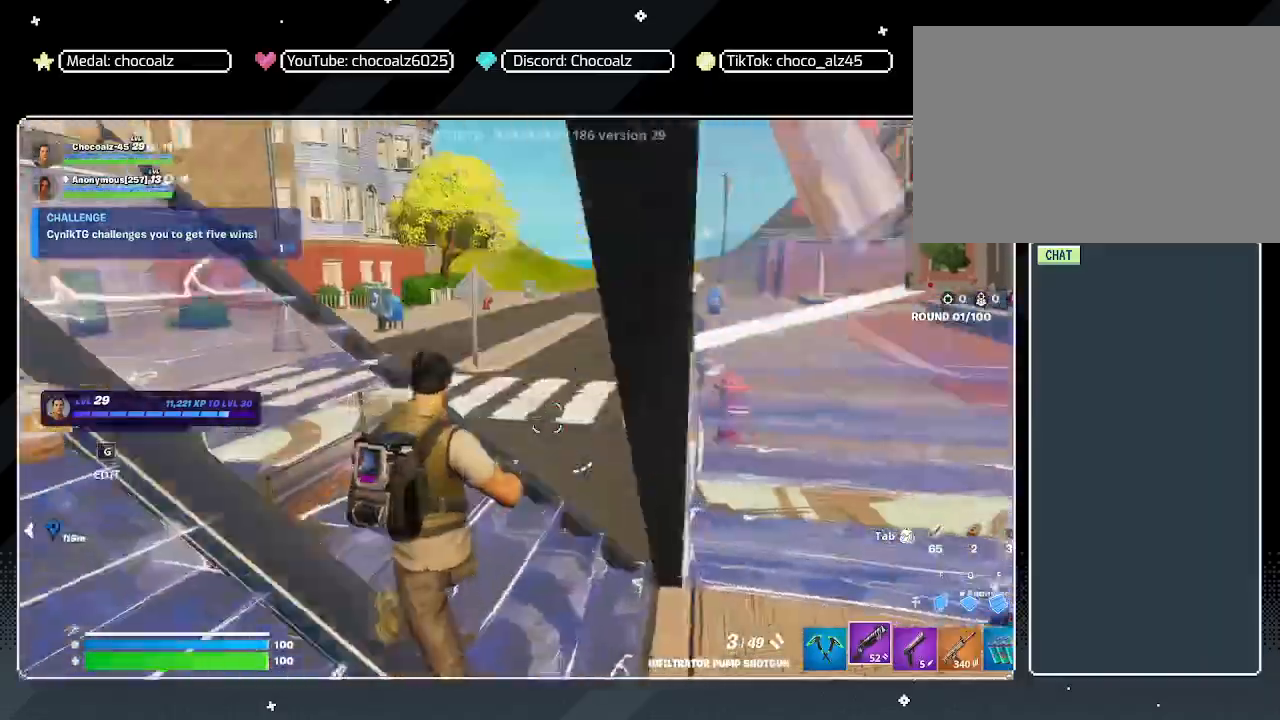
{"keys": ["w"], "mouse": [], "mouse_move": "left", "events": [[50, "r", "down"], [150, "r", "up"], [300, "space", "down"], [383, "a", "up"], [467, "space", "up"]]}
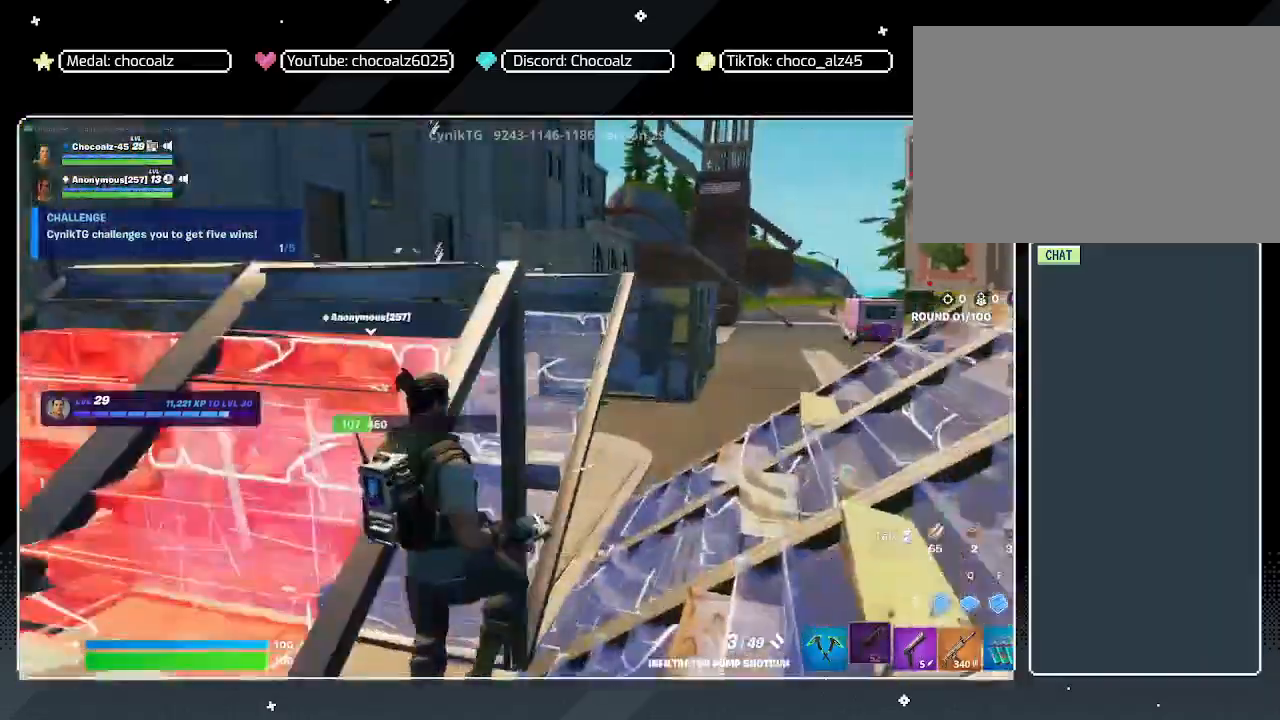
{"keys": ["w"], "mouse": [], "mouse_move": "left", "events": [[117, "a", "down"], [300, "a", "up"]]}
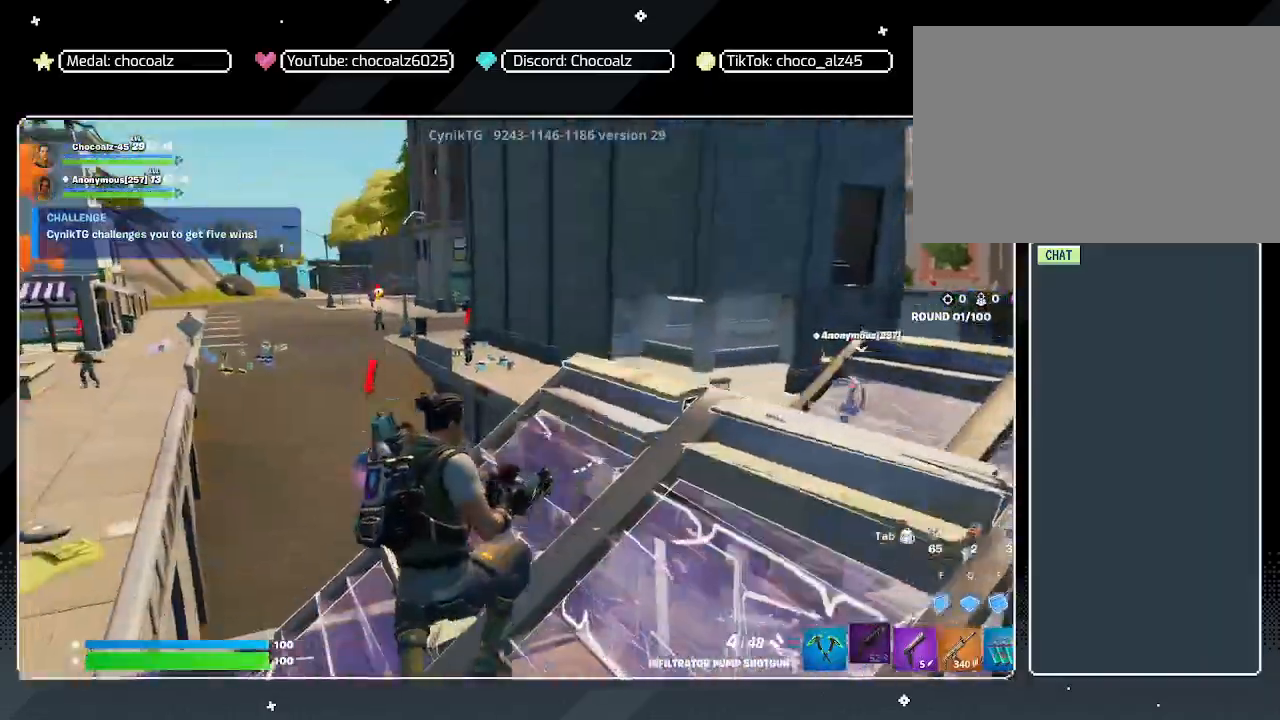
{"keys": ["d"], "mouse": [], "mouse_move": "still", "events": [[83, "d", "down"], [267, "w", "up"]]}
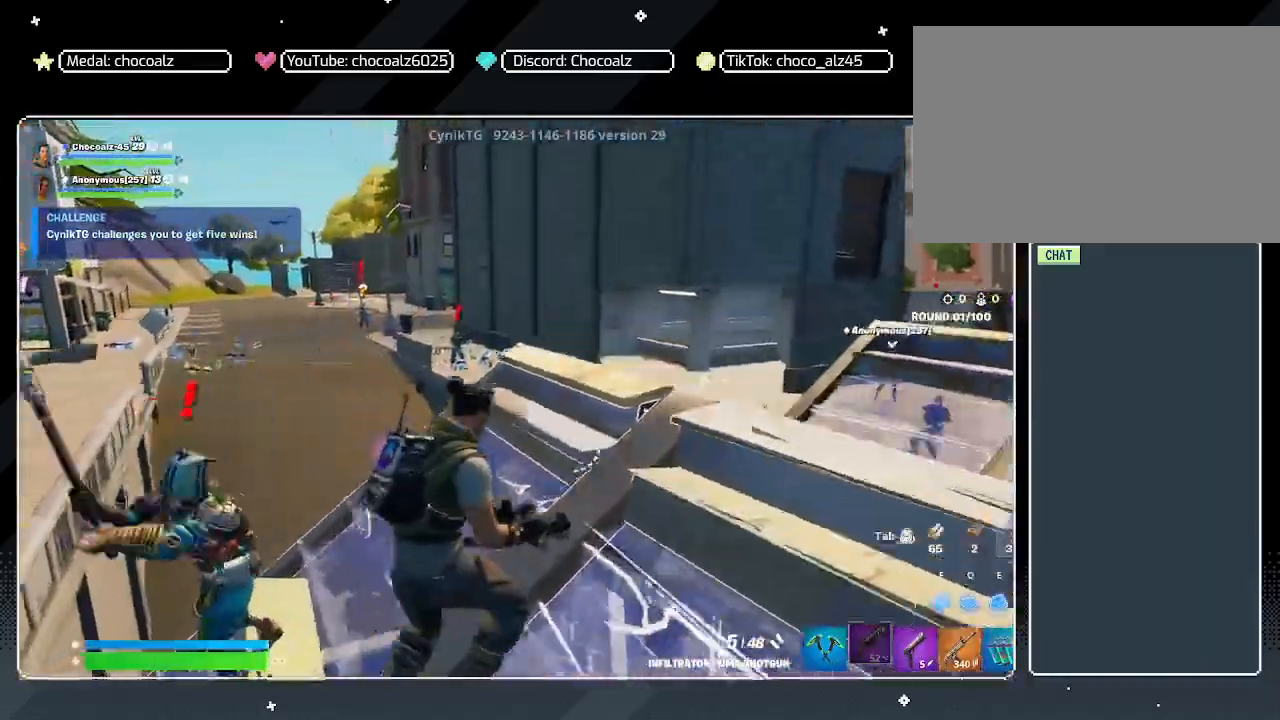
{"keys": [], "mouse": ["right"], "mouse_move": "still", "events": [[17, "a", "down"], [17, "d", "up"], [200, "s", "down"], [383, "a", "up"], [383, "mouse_right", "down"], [433, "s", "up"]]}
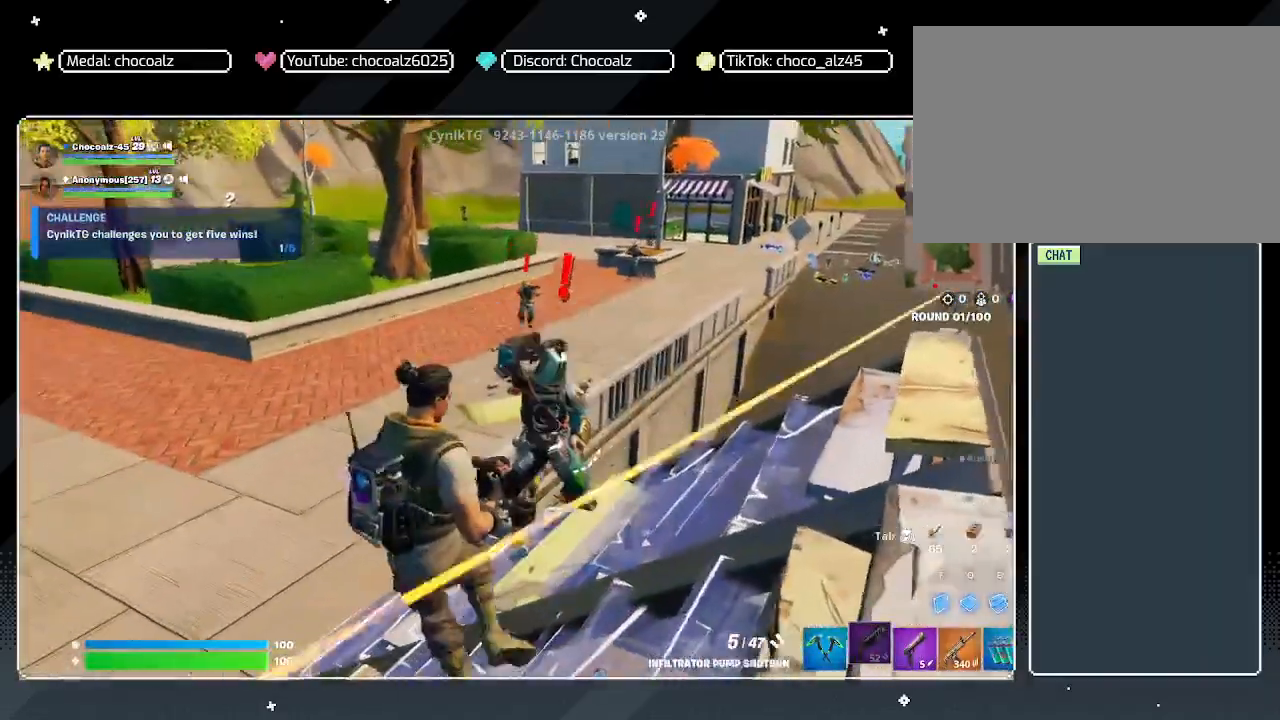
{"keys": ["a", "s"], "mouse": ["right"], "mouse_move": "still", "events": [[67, "w", "down"], [167, "mouse_left", "down"], [167, "w", "up"], [250, "mouse_left", "up"], [300, "mouse_left", "down"], [350, "a", "down"], [400, "mouse_left", "up"], [400, "s", "down"]]}
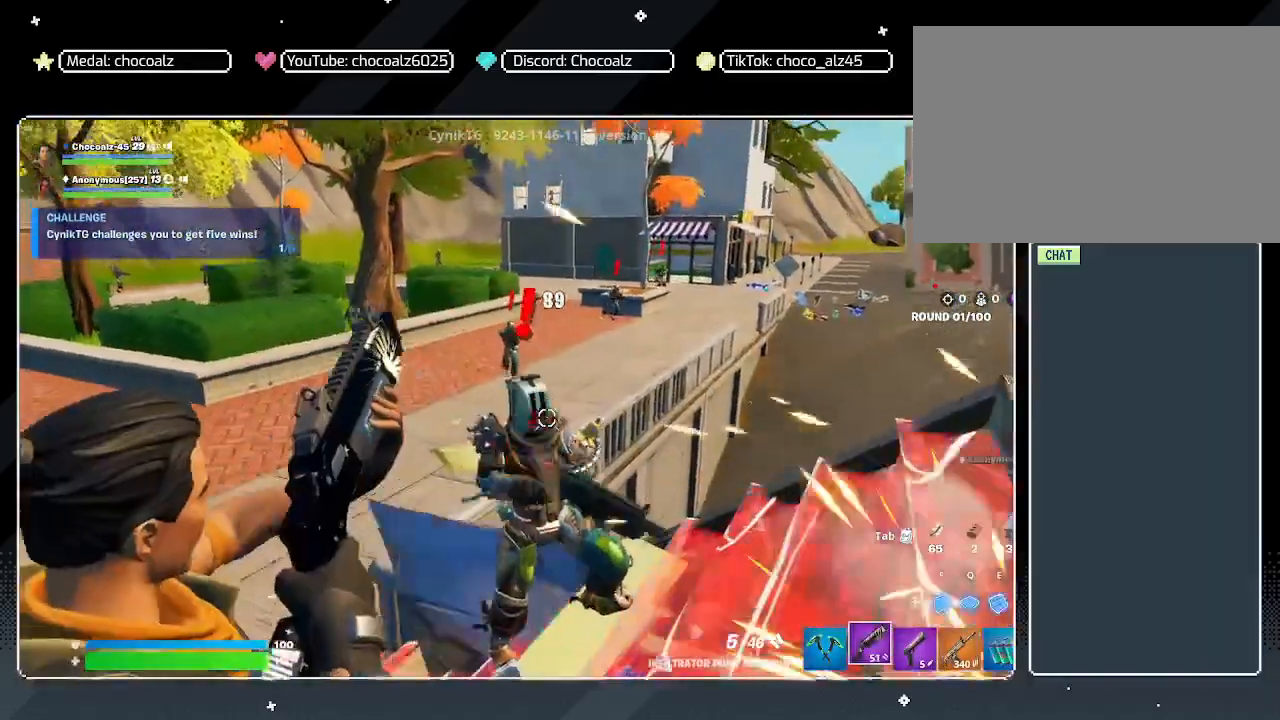
{"keys": [], "mouse": ["right"], "mouse_move": "up-right", "events": [[83, "mouse_left", "down"], [133, "s", "up"], [183, "mouse_left", "up"], [217, "mouse_left", "down"], [267, "a", "up"], [267, "mouse_left", "up"], [267, "w", "down"], [317, "mouse_left", "down"], [417, "mouse_left", "up"], [450, "w", "up"]]}
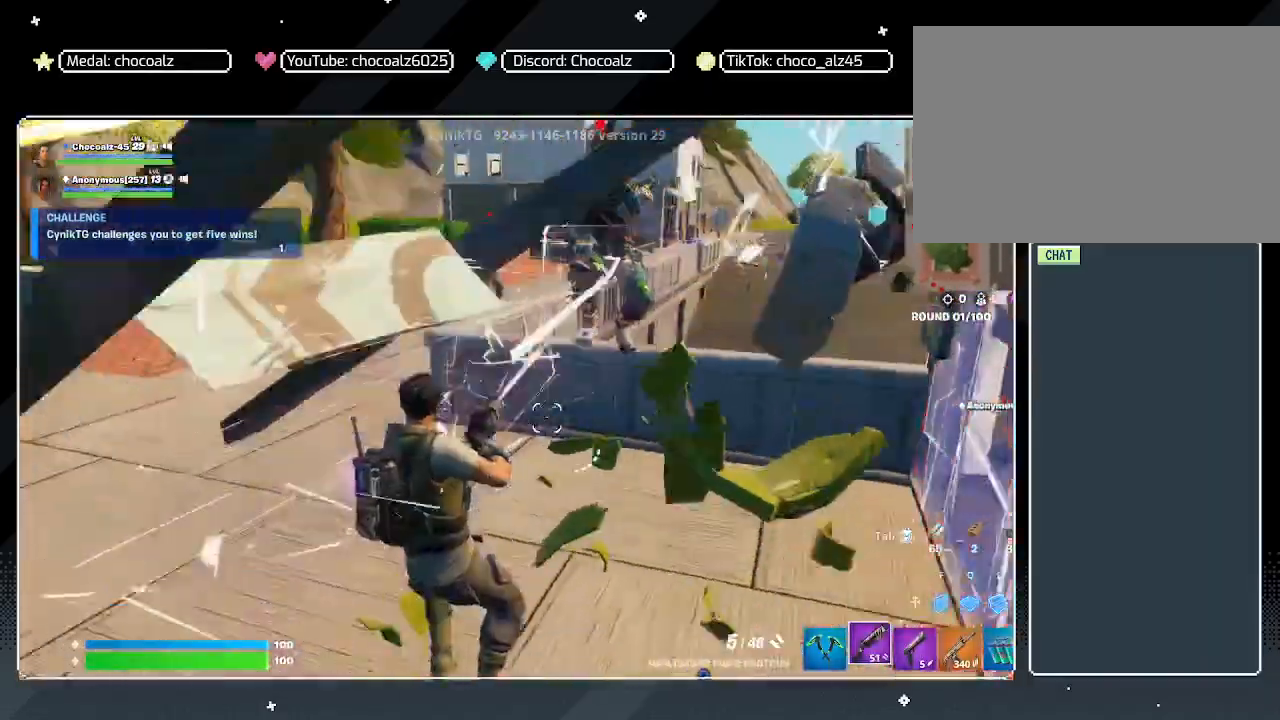
{"keys": ["d"], "mouse": [], "mouse_move": "down-right", "events": [[100, "d", "down"], [150, "s", "down"], [283, "mouse_left", "down"], [333, "s", "up"], [383, "mouse_left", "up"], [433, "mouse_right", "up"]]}
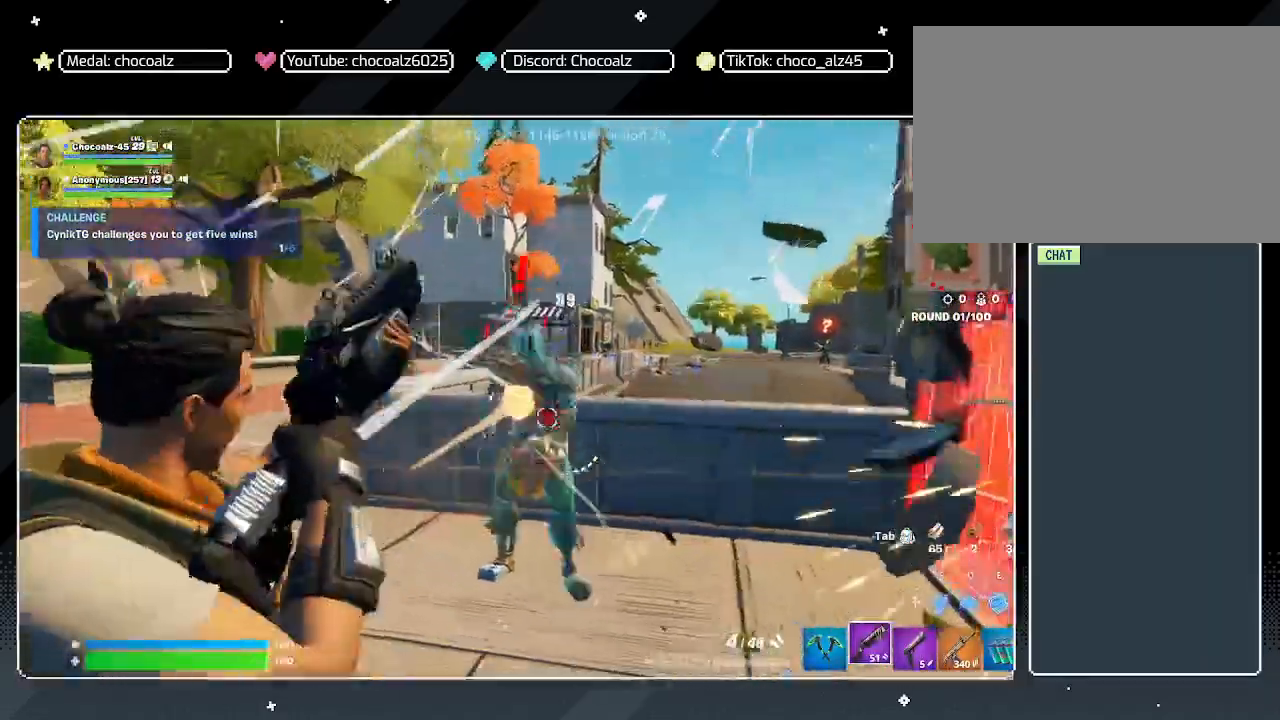
{"keys": ["e", "s"], "mouse": ["left"], "mouse_move": "right", "events": [[67, "w", "down"], [167, "d", "up"], [167, "space", "down"], [250, "f", "down"], [300, "space", "up"], [300, "w", "up"], [367, "a", "down"], [367, "f", "up"], [367, "mouse_left", "down"], [367, "s", "down"], [467, "a", "up"], [500, "e", "down"]]}
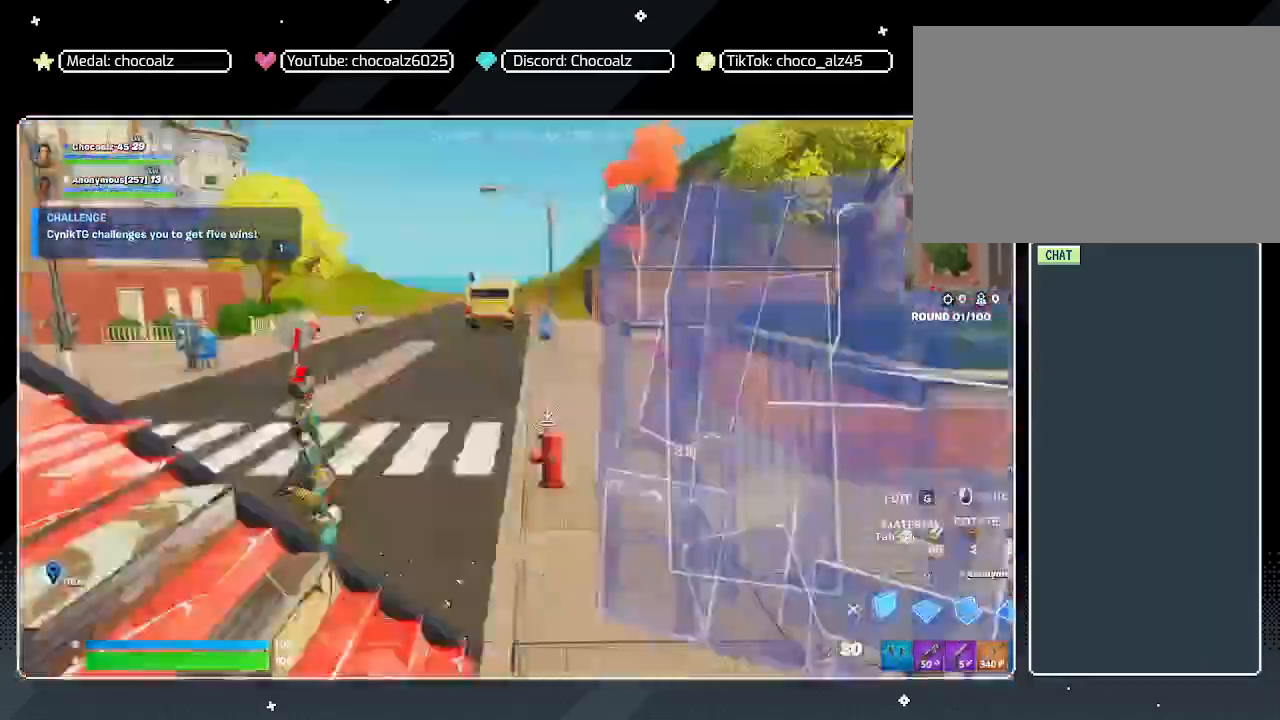
{"keys": ["a"], "mouse": [], "mouse_move": "still", "events": [[50, "a", "down"], [233, "e", "up"], [333, "f", "down"], [383, "s", "up"], [433, "mouse_left", "up"], [467, "f", "up"]]}
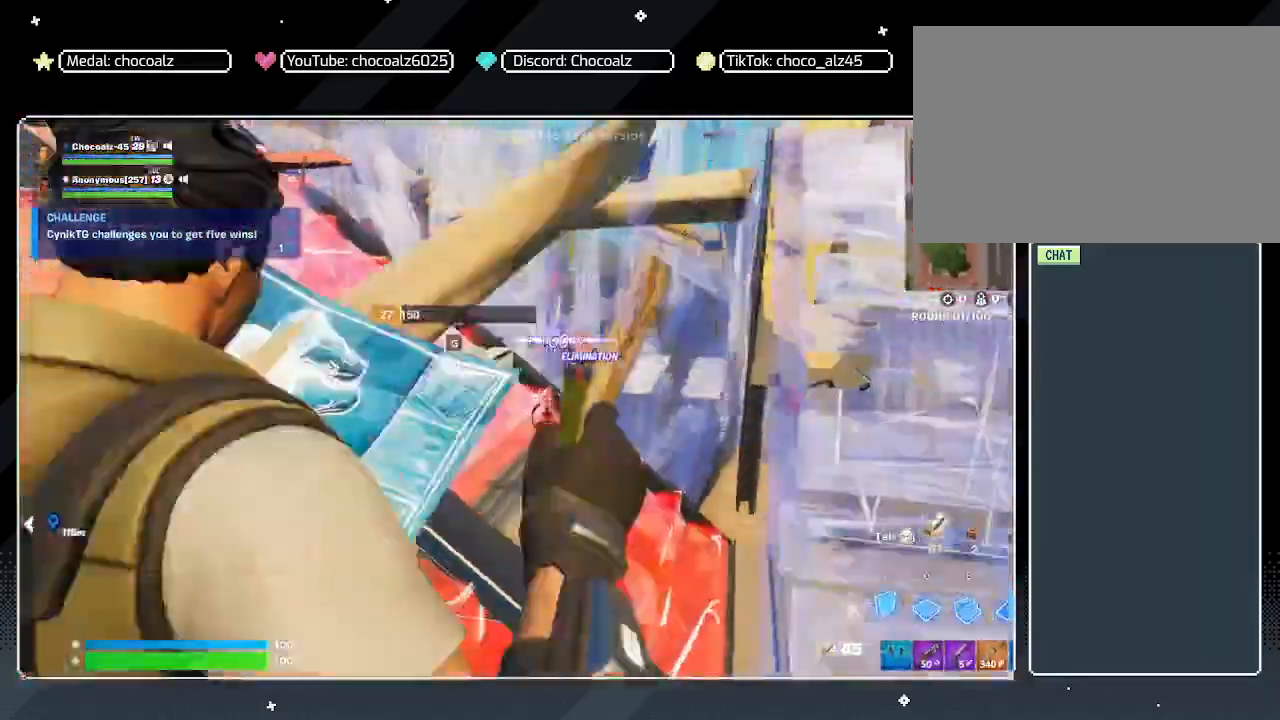
{"keys": ["d"], "mouse": [], "mouse_move": "right", "events": [[67, "w", "down"], [300, "a", "up"], [300, "w", "up"], [400, "d", "down"]]}
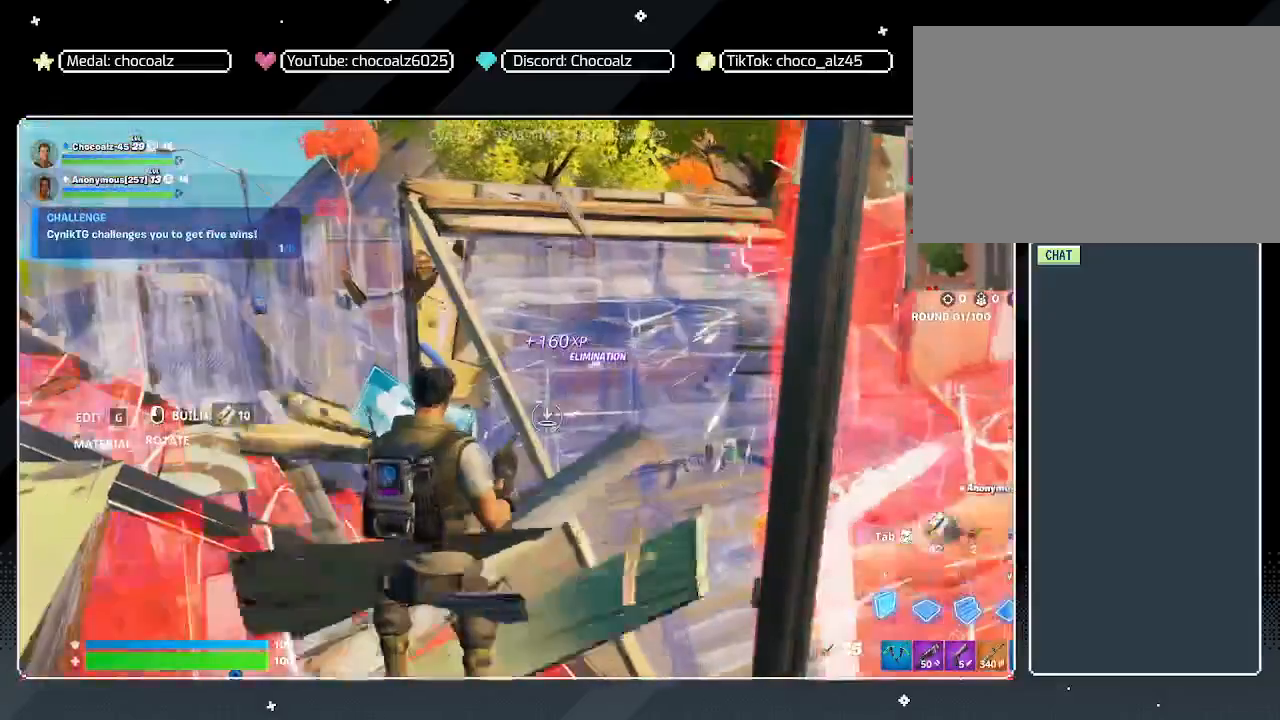
{"keys": ["2", "d", "w"], "mouse": [], "mouse_move": "still", "events": [[33, "s", "down"], [83, "s", "up"], [217, "w", "down"], [450, "2", "down"]]}
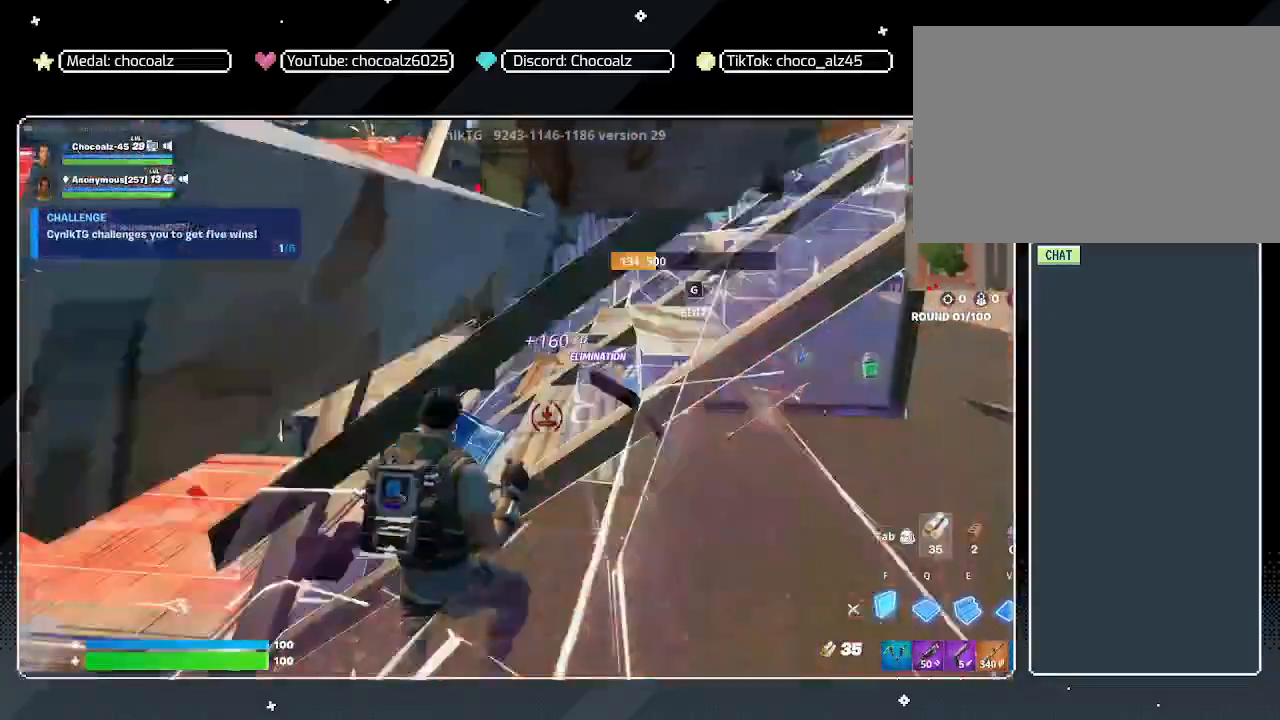
{"keys": ["d", "shift", "w"], "mouse": [], "mouse_move": "left", "events": [[100, "2", "up"], [383, "shift", "down"]]}
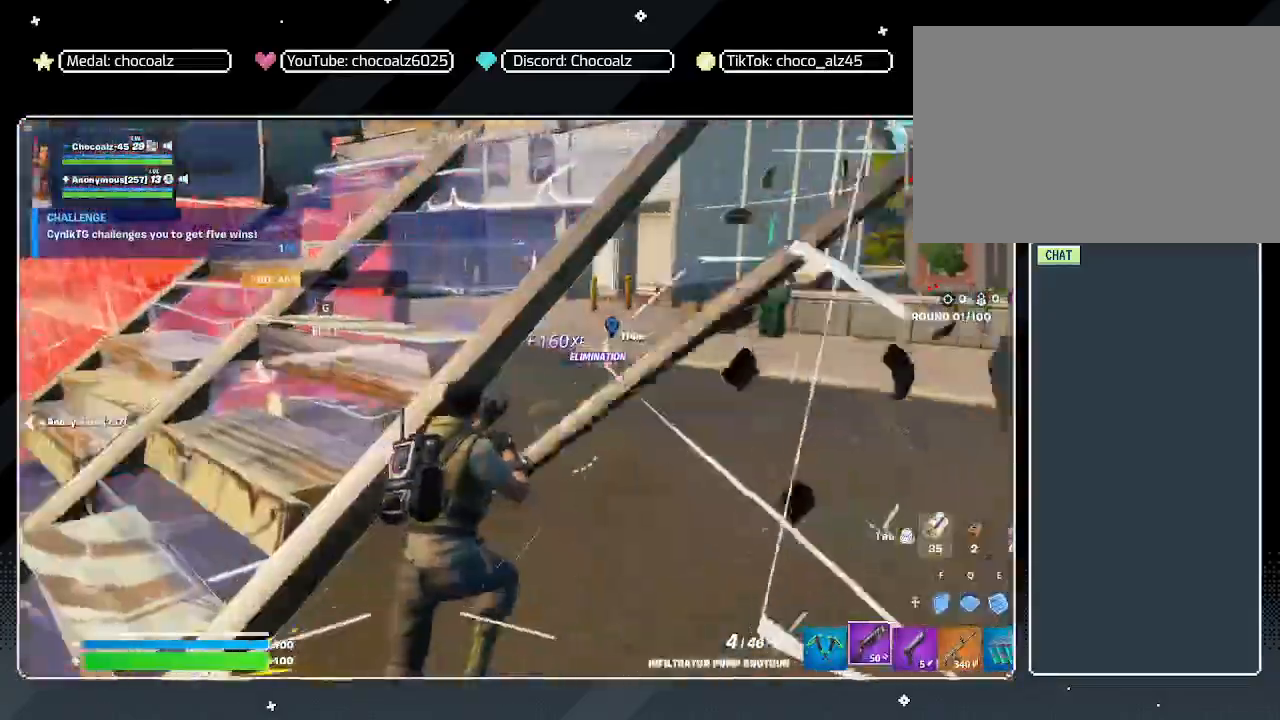
{"keys": ["shift", "w"], "mouse": [], "mouse_move": "left", "events": [[350, "d", "up"]]}
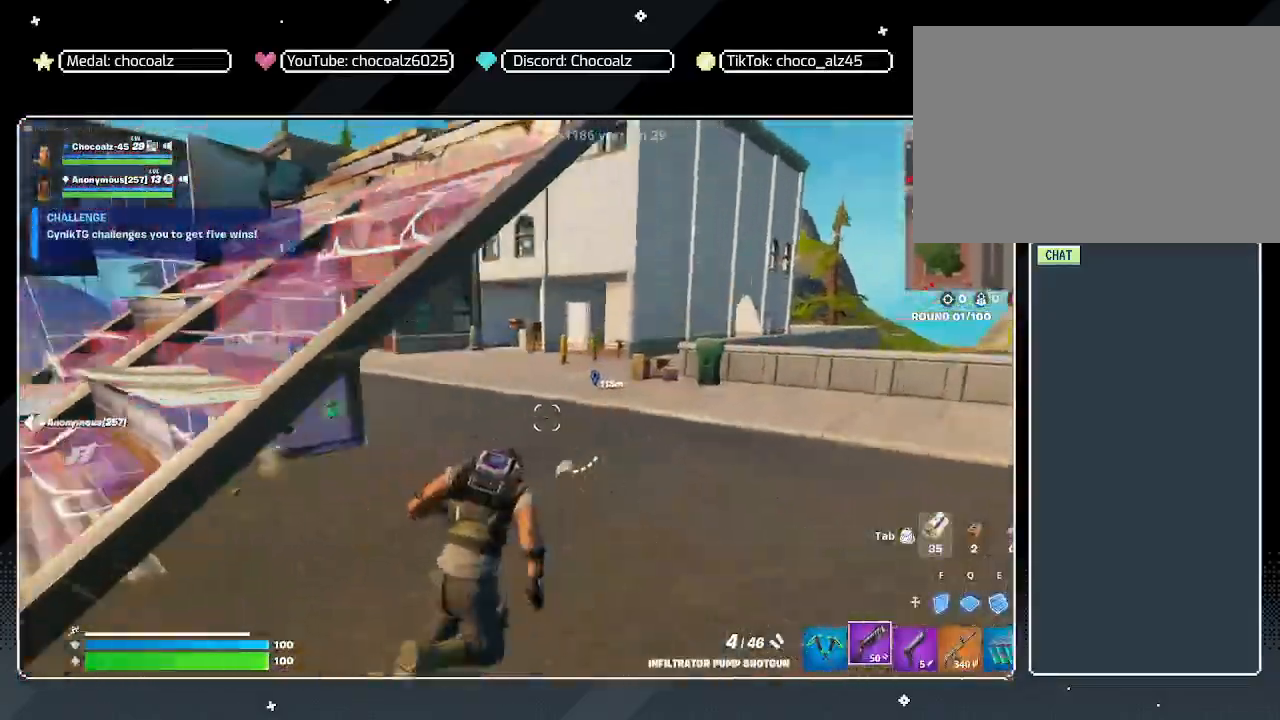
{"keys": ["shift", "w"], "mouse": [], "mouse_move": "still", "events": []}
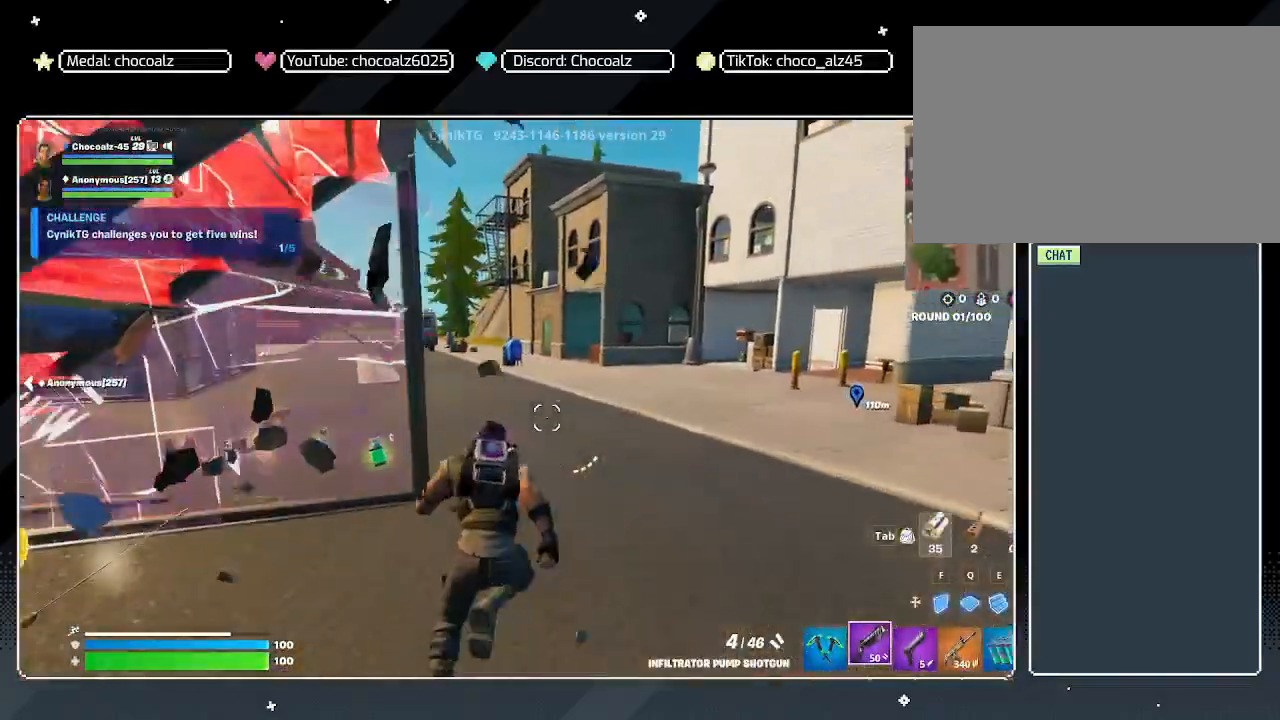
{"keys": ["shift", "w"], "mouse": [], "mouse_move": "left", "events": []}
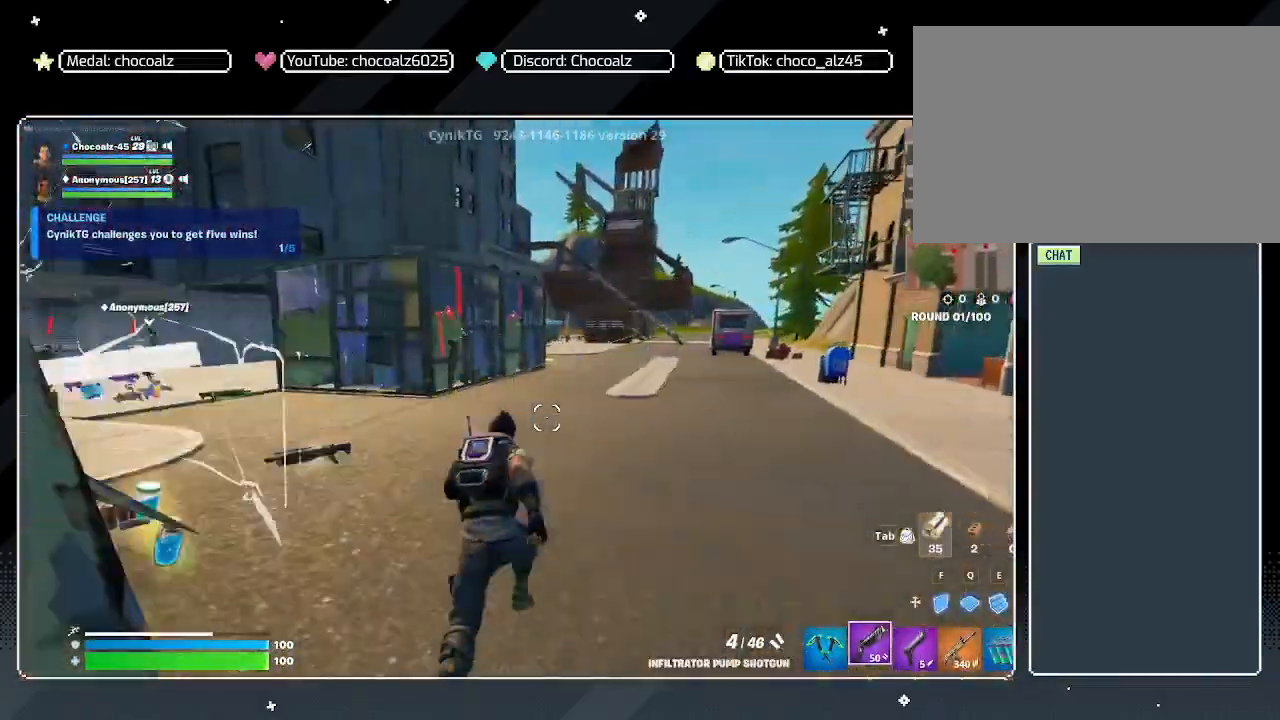
{"keys": ["shift", "w"], "mouse": [], "mouse_move": "still", "events": []}
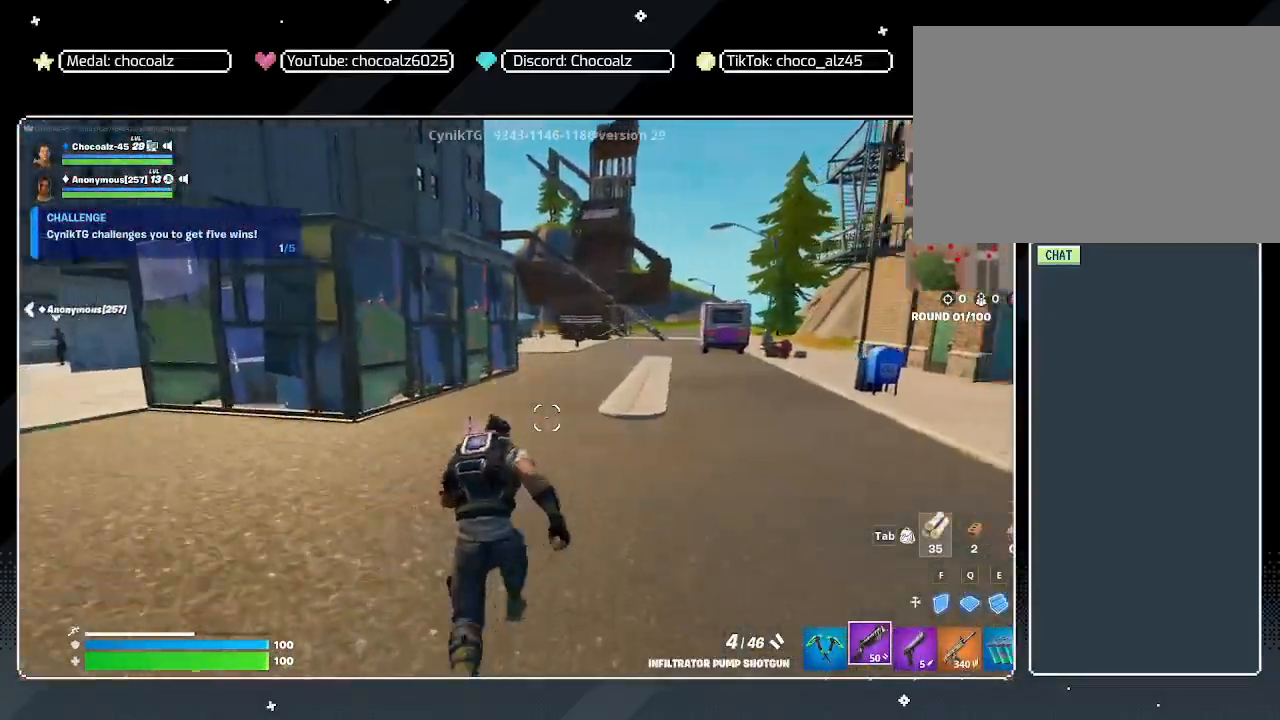
{"keys": ["shift", "w"], "mouse": [], "mouse_move": "still", "events": []}